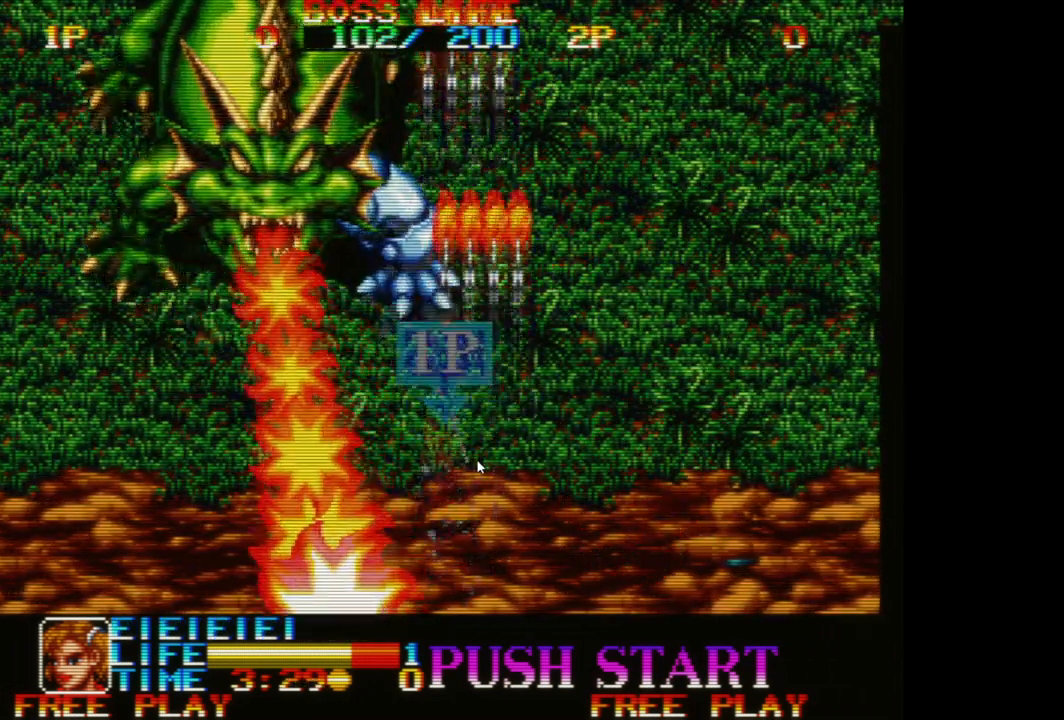
Gameplay with a controller (Xbox layout); each line is a JSON object with the inputs held at the frame after it. "events" lists button and stick changes between this image and that frame as [ms after this image, input, new state], when the widget could be followed in between. Not read: right_stick.
{"buttons": ["A"], "left_stick": "down-right", "events": [[17, "A", "up"], [100, "A", "down"], [200, "left_stick", "center"], [217, "A", "up"], [267, "left_stick", "down-left"], [283, "A", "down"], [383, "A", "up"], [450, "left_stick", "down-right"], [467, "A", "down"]]}
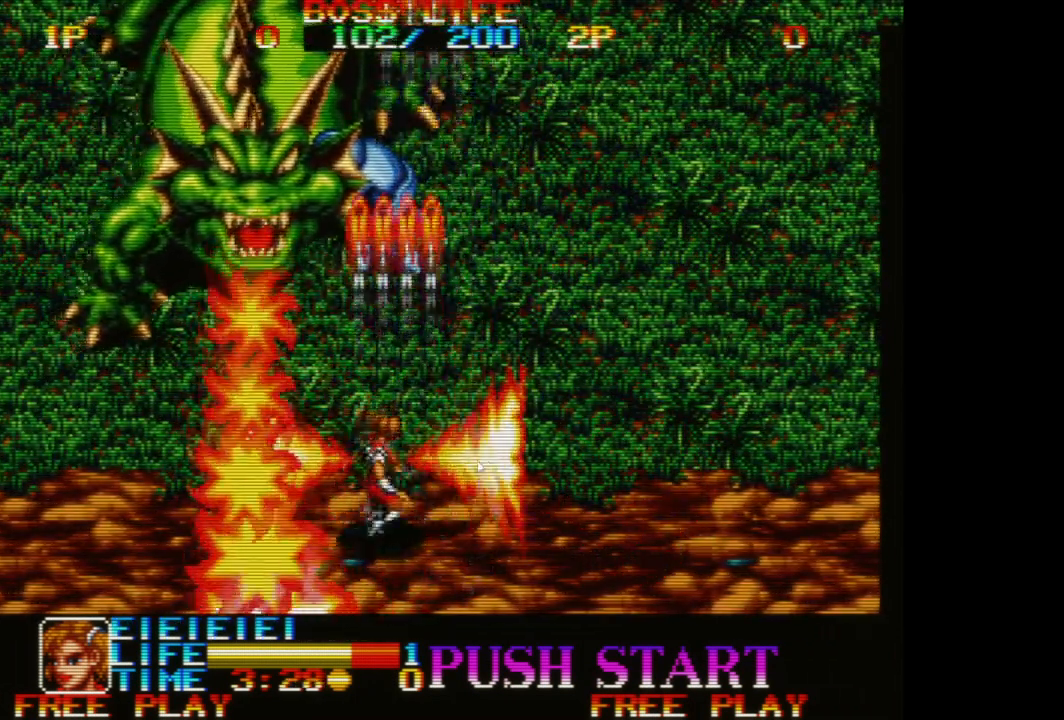
{"buttons": ["A"], "left_stick": "down-left", "events": [[17, "left_stick", "right"], [67, "A", "up"], [133, "A", "down"], [250, "A", "up"], [317, "A", "down"], [317, "left_stick", "down"], [367, "left_stick", "down-left"], [433, "A", "up"], [500, "A", "down"]]}
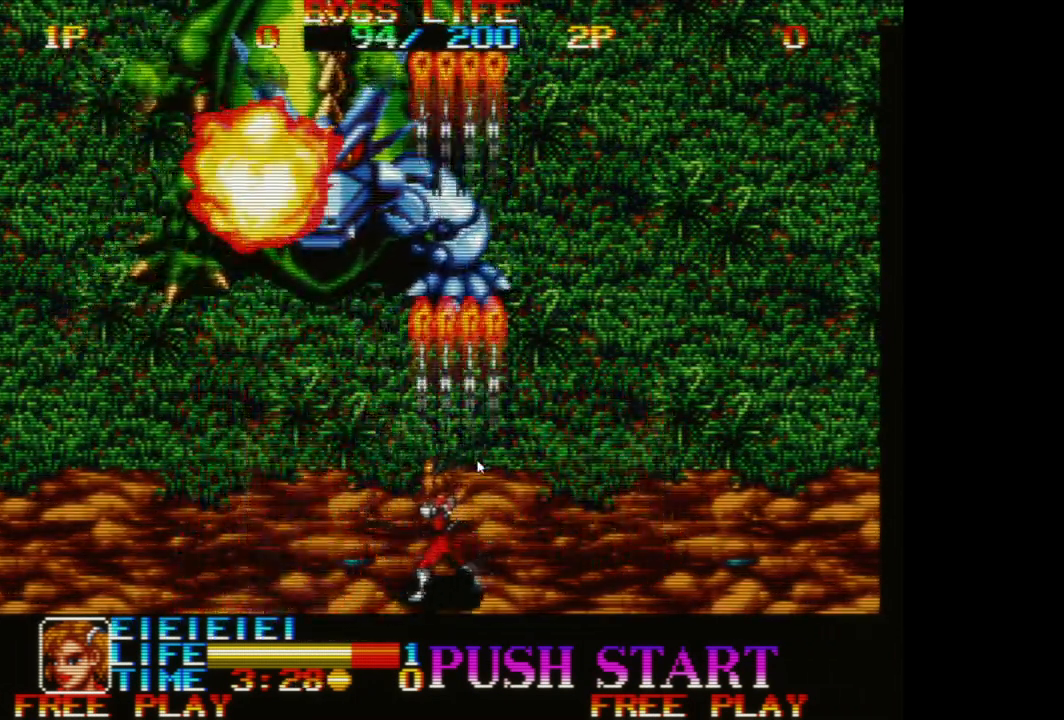
{"buttons": [], "left_stick": "down-right", "events": [[117, "A", "up"], [183, "left_stick", "left"], [200, "A", "down"], [283, "A", "up"], [367, "left_stick", "down-right"], [383, "A", "down"], [467, "A", "up"]]}
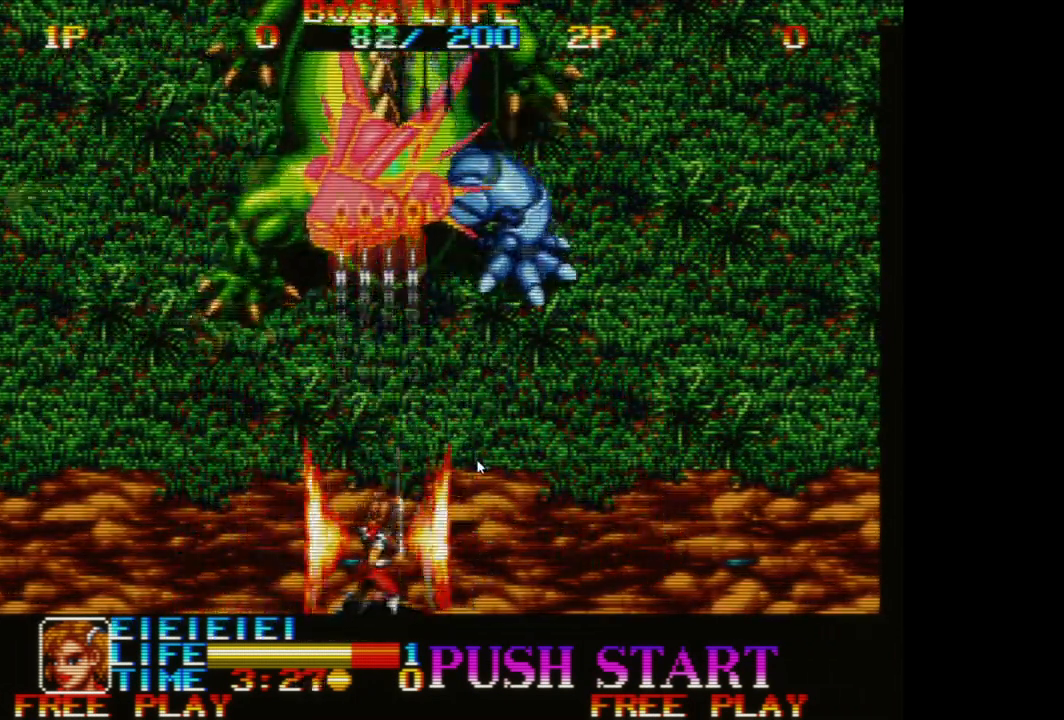
{"buttons": [], "left_stick": "center", "events": [[67, "A", "down"], [133, "A", "up"], [217, "A", "down"], [233, "left_stick", "center"], [317, "A", "up"], [400, "A", "down"], [500, "A", "up"]]}
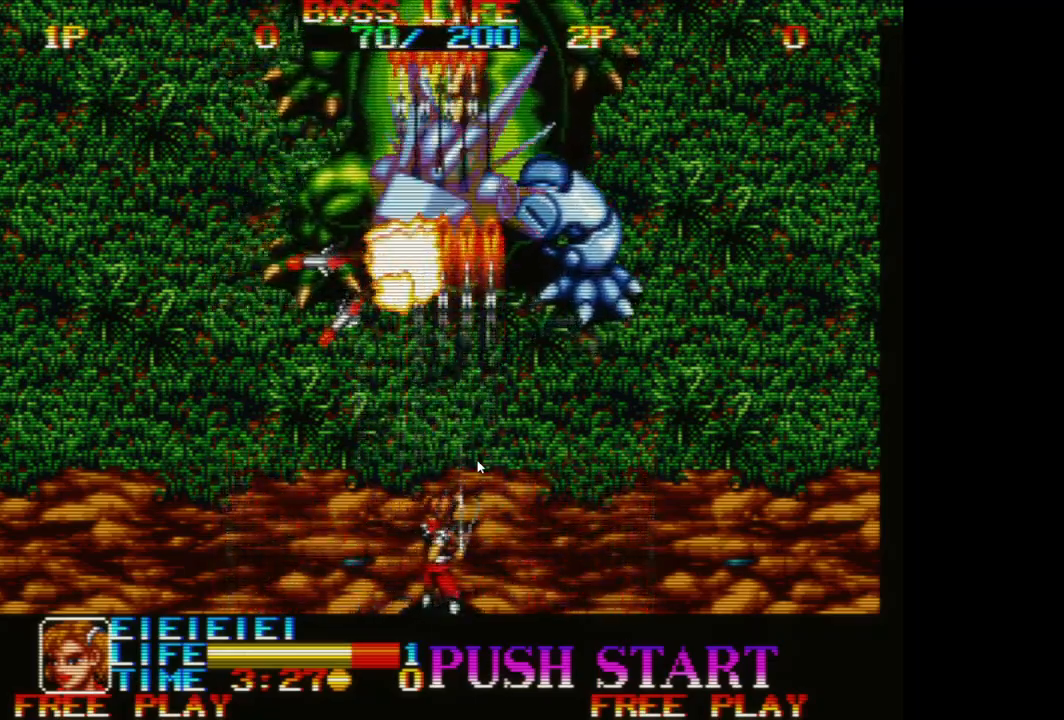
{"buttons": ["A"], "left_stick": "right", "events": [[33, "left_stick", "right"], [67, "A", "down"], [150, "A", "up"], [250, "A", "down"], [333, "A", "up"], [433, "A", "down"]]}
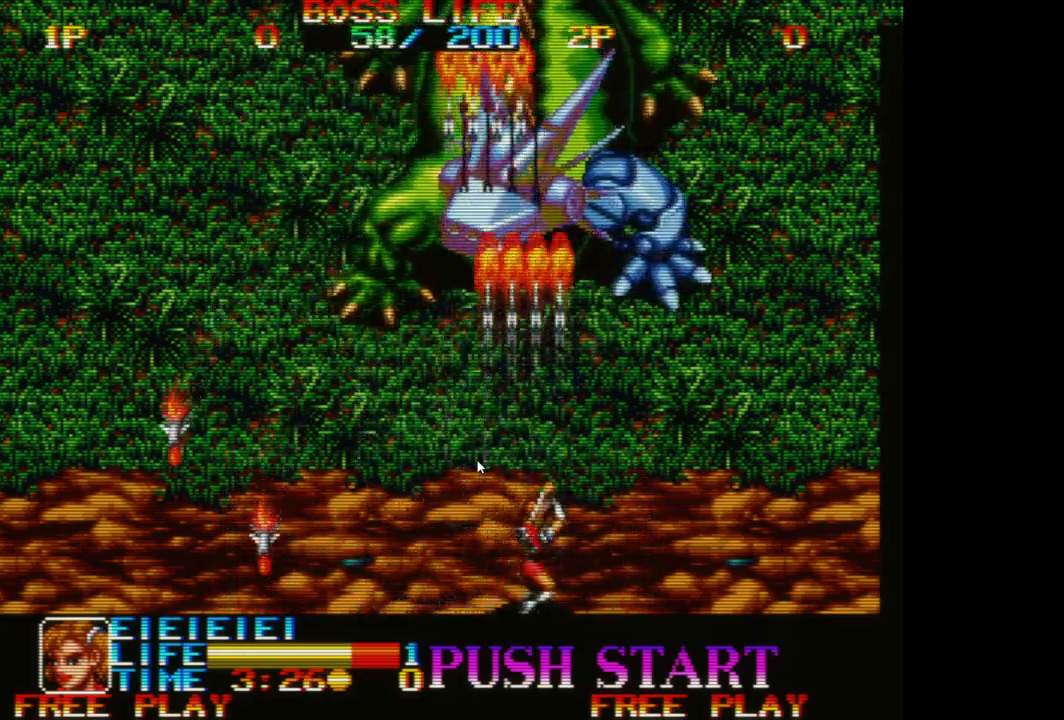
{"buttons": ["A"], "left_stick": "center", "events": [[17, "A", "up"], [17, "left_stick", "center"], [117, "A", "down"], [200, "A", "up"], [300, "A", "down"], [400, "A", "up"], [483, "A", "down"]]}
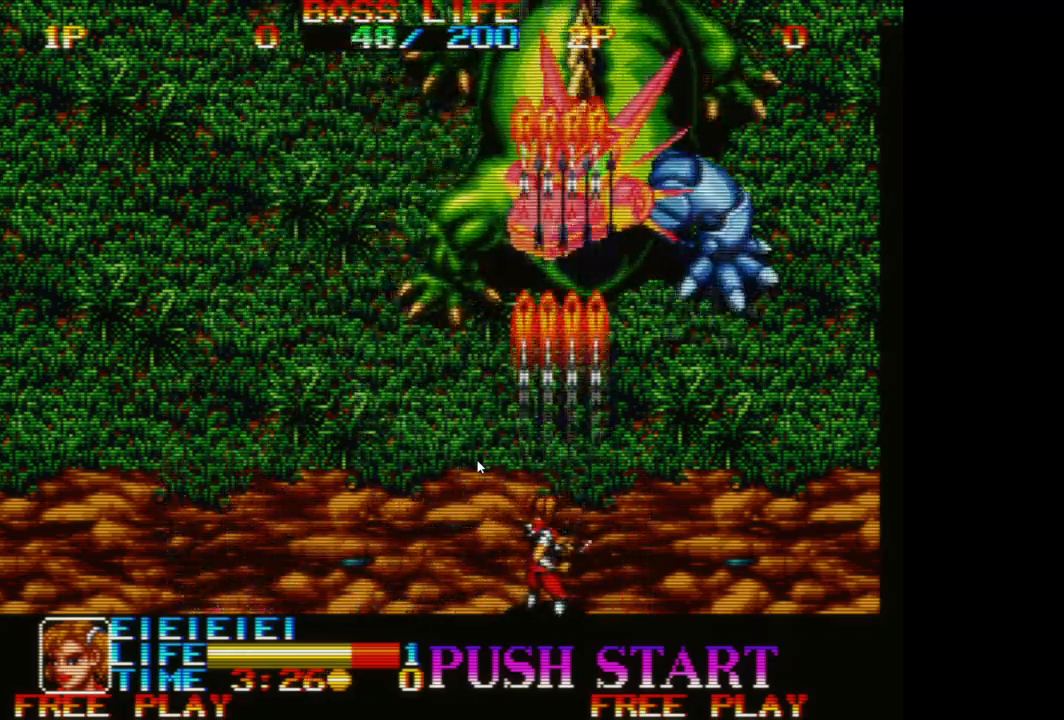
{"buttons": ["A"], "left_stick": "left", "events": [[67, "A", "up"], [167, "A", "down"], [167, "left_stick", "up-left"], [233, "A", "up"], [333, "A", "down"], [383, "left_stick", "left"], [417, "A", "up"], [500, "A", "down"]]}
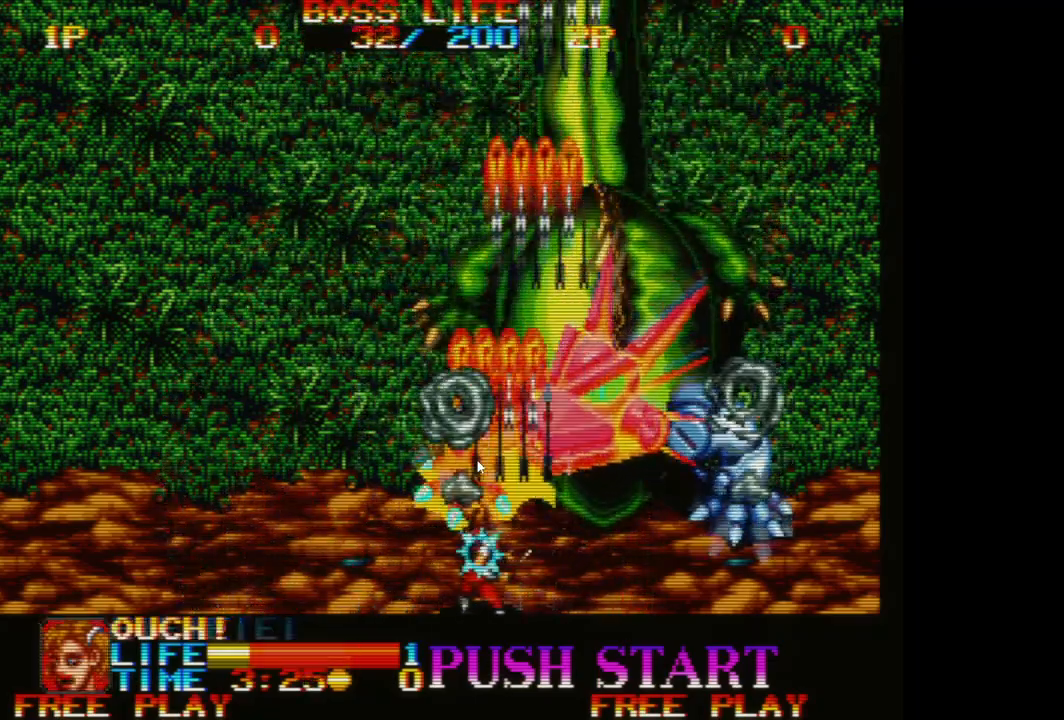
{"buttons": [], "left_stick": "left", "events": [[100, "A", "up"], [150, "A", "down"], [267, "A", "up"], [350, "A", "down"], [433, "A", "up"]]}
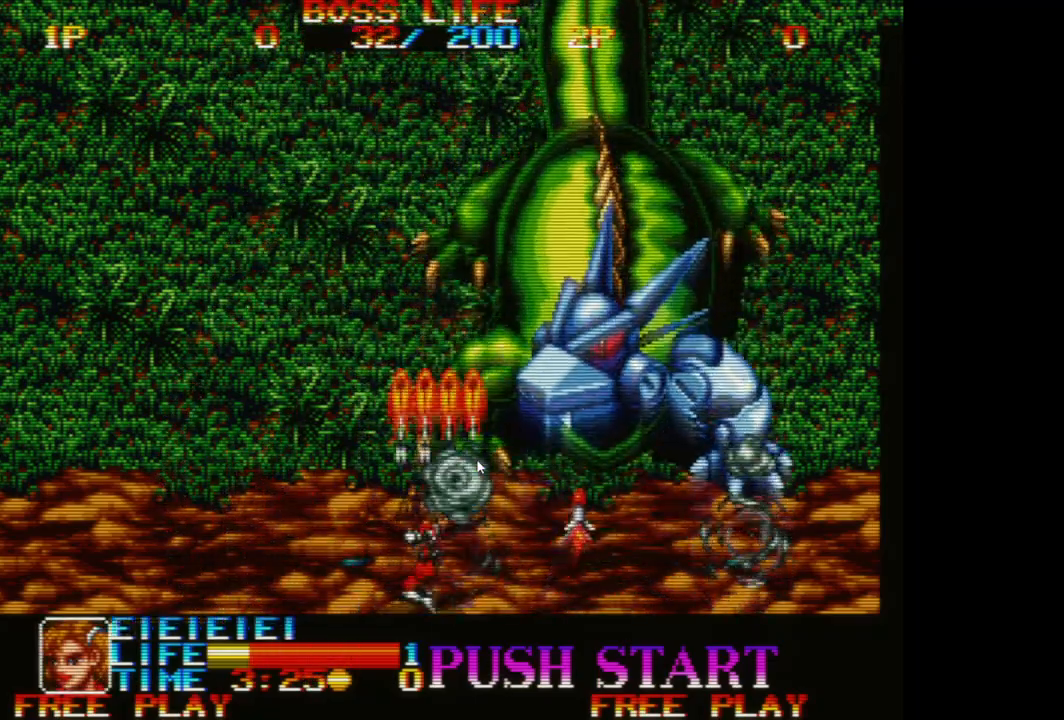
{"buttons": [], "left_stick": "right", "events": [[33, "A", "down"], [50, "left_stick", "center"], [133, "A", "up"], [167, "left_stick", "right"], [233, "A", "down"], [317, "A", "up"], [417, "A", "down"], [500, "A", "up"]]}
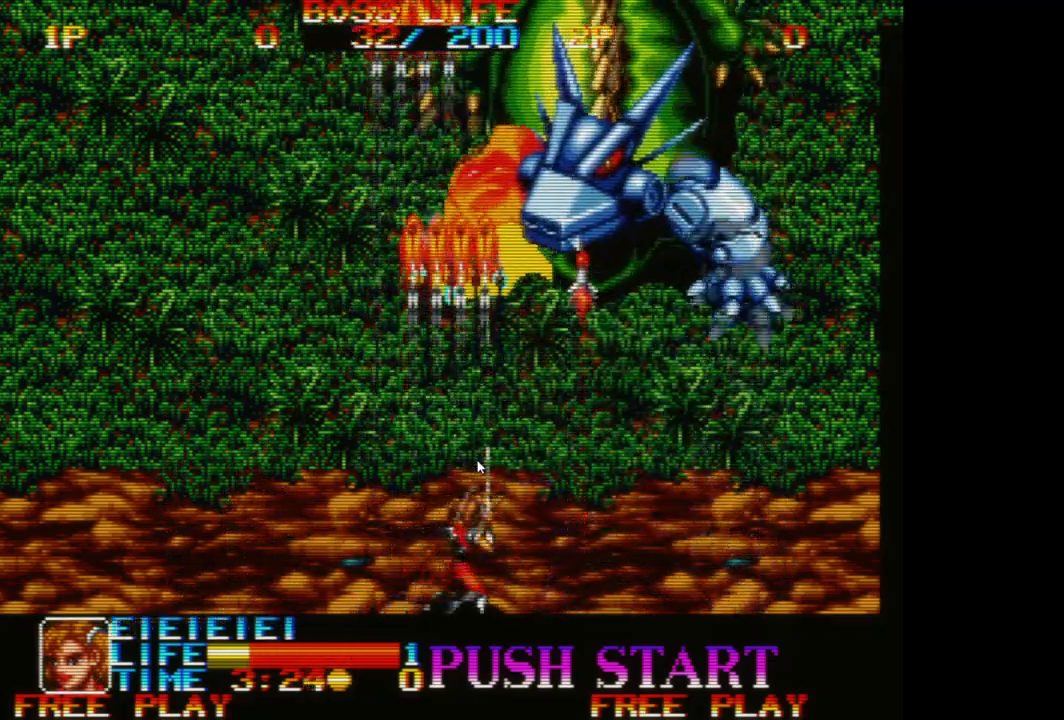
{"buttons": ["A"], "left_stick": "left", "events": [[83, "A", "down"], [183, "A", "up"], [267, "A", "down"], [283, "left_stick", "center"], [350, "A", "up"], [400, "left_stick", "left"], [433, "A", "down"]]}
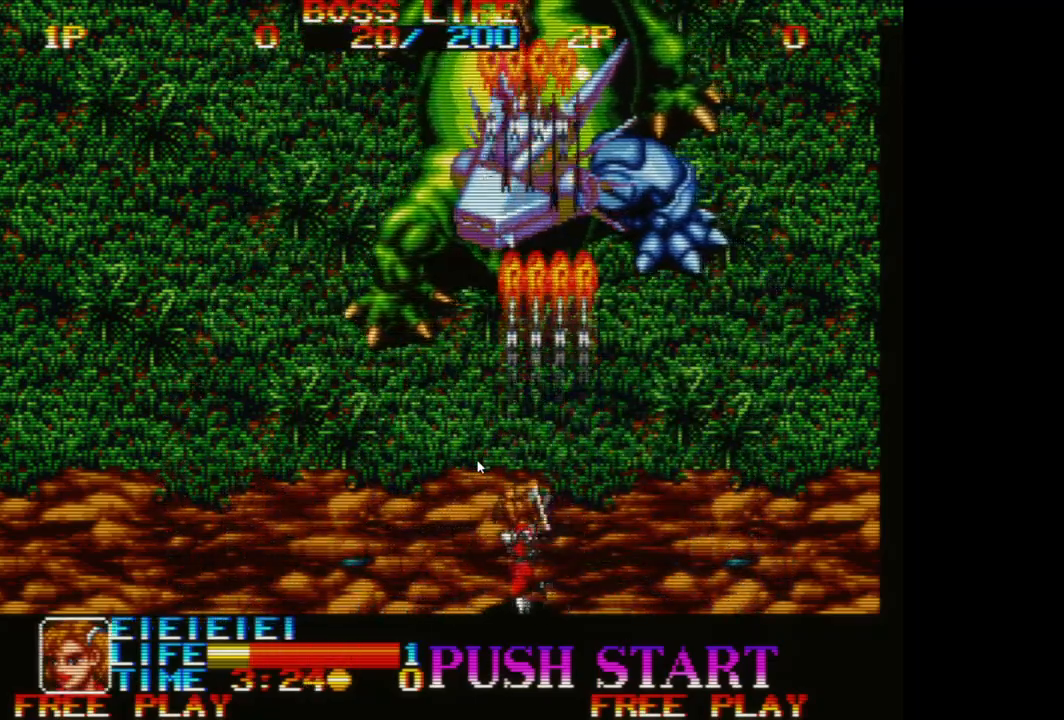
{"buttons": ["A"], "left_stick": "left", "events": [[17, "A", "up"], [117, "A", "down"], [183, "A", "up"], [283, "A", "down"], [367, "A", "up"], [450, "A", "down"]]}
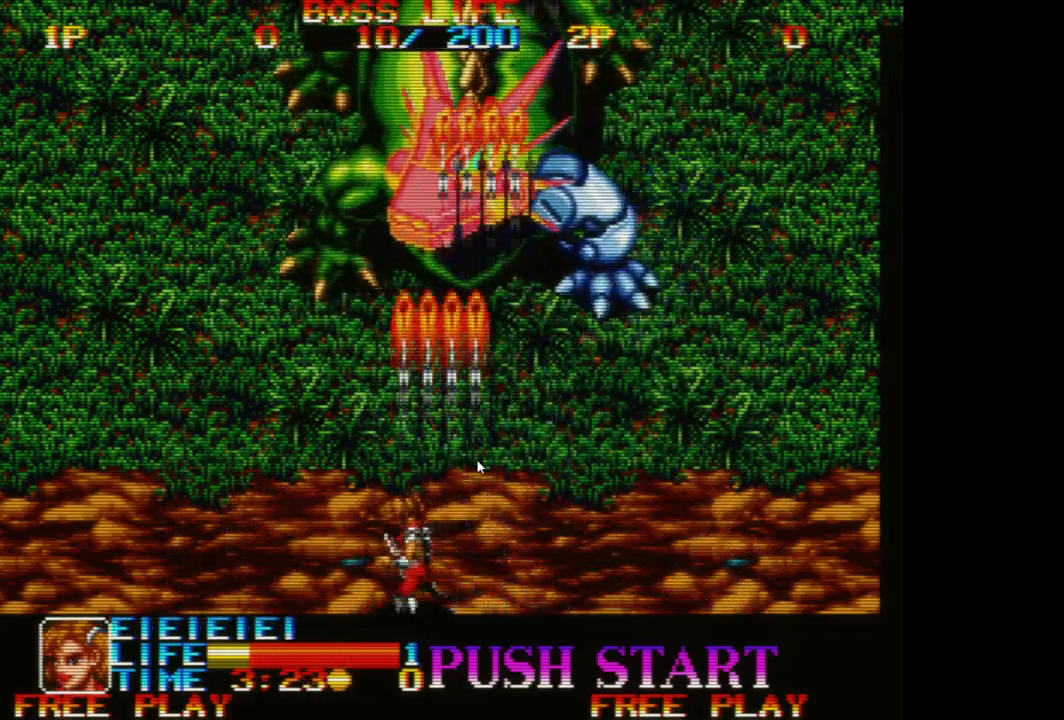
{"buttons": ["A"], "left_stick": "left", "events": [[33, "A", "up"], [133, "A", "down"], [217, "A", "up"], [283, "A", "down"], [367, "A", "up"], [450, "A", "down"]]}
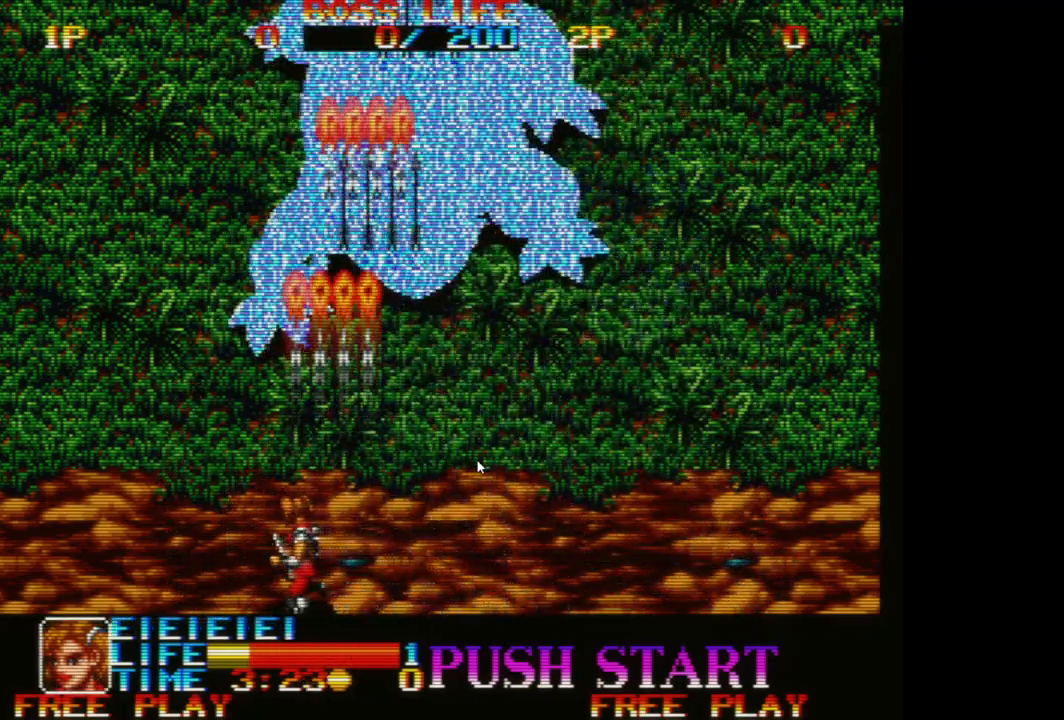
{"buttons": [], "left_stick": "center", "events": [[50, "A", "up"], [233, "left_stick", "center"]]}
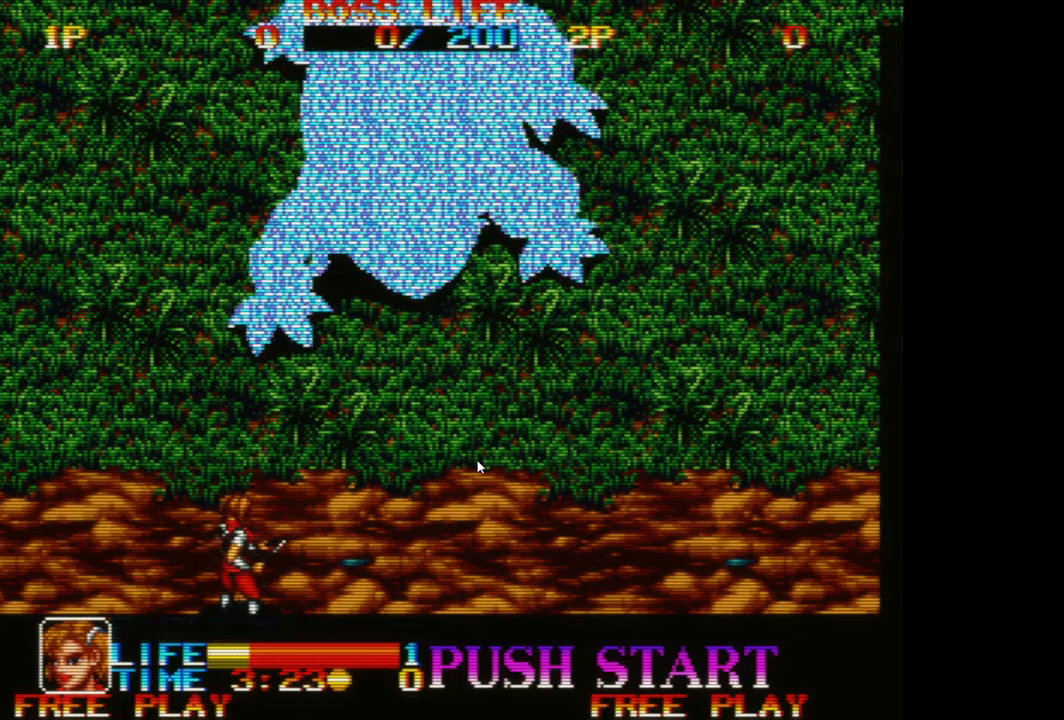
{"buttons": [], "left_stick": "center", "events": []}
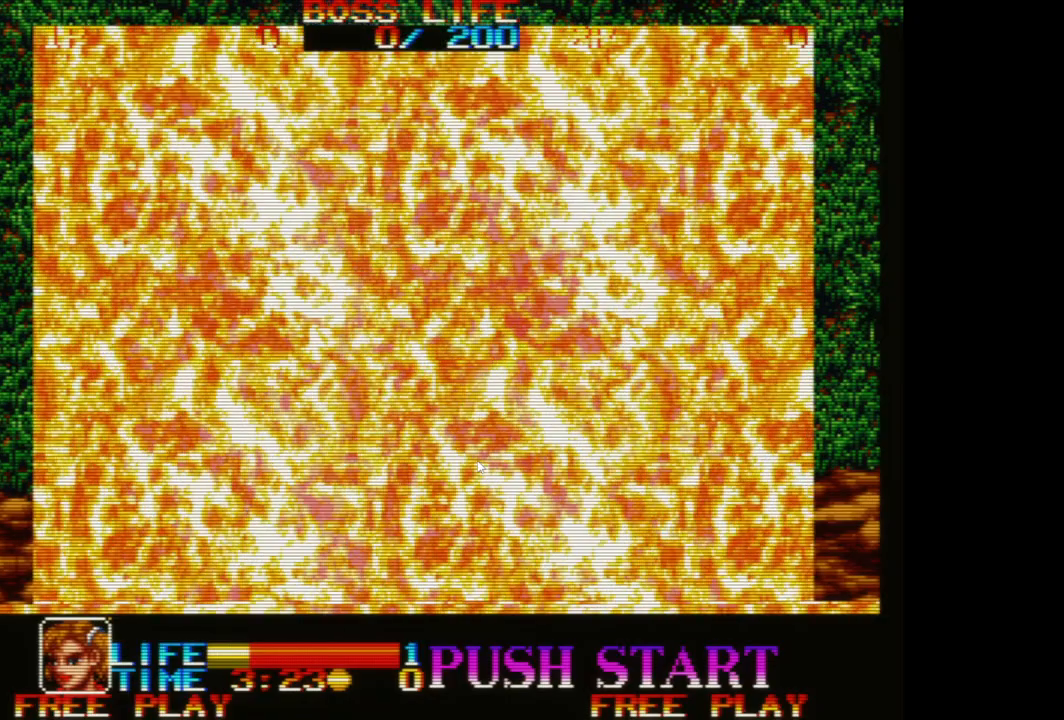
{"buttons": [], "left_stick": "right", "events": [[317, "left_stick", "right"]]}
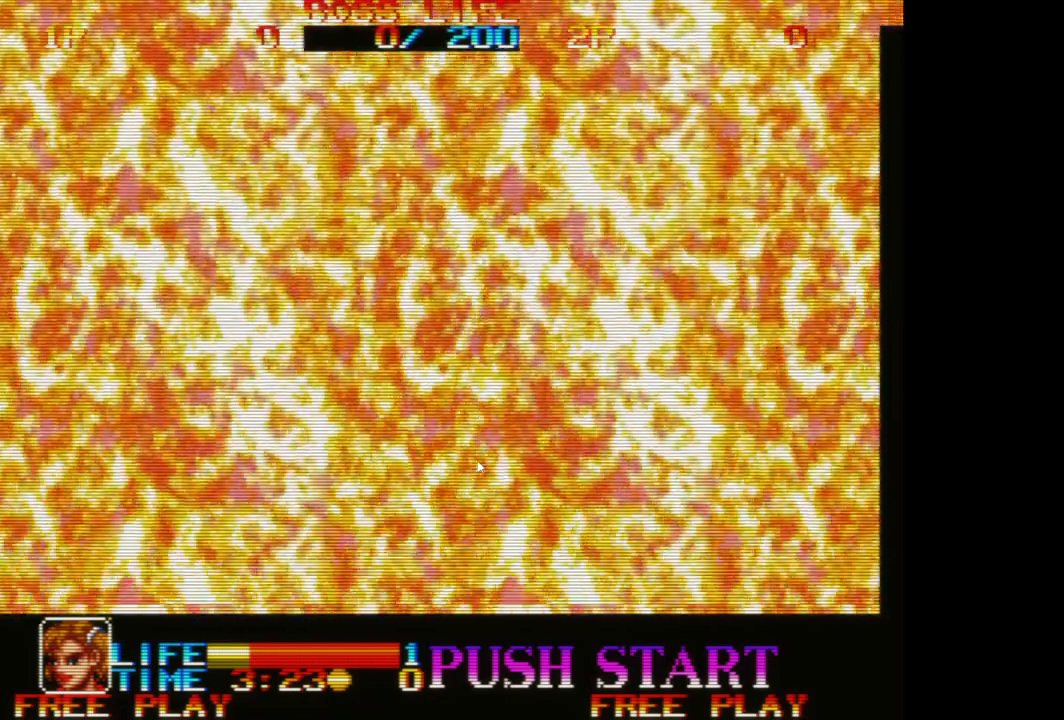
{"buttons": [], "left_stick": "center", "events": [[217, "left_stick", "center"]]}
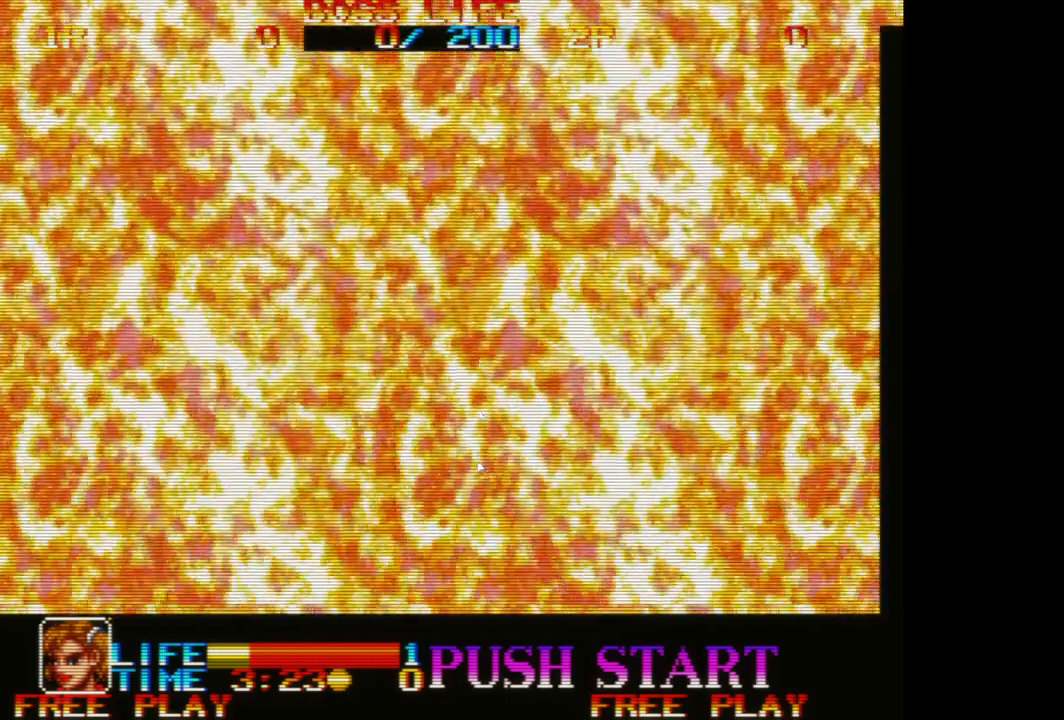
{"buttons": [], "left_stick": "center", "events": []}
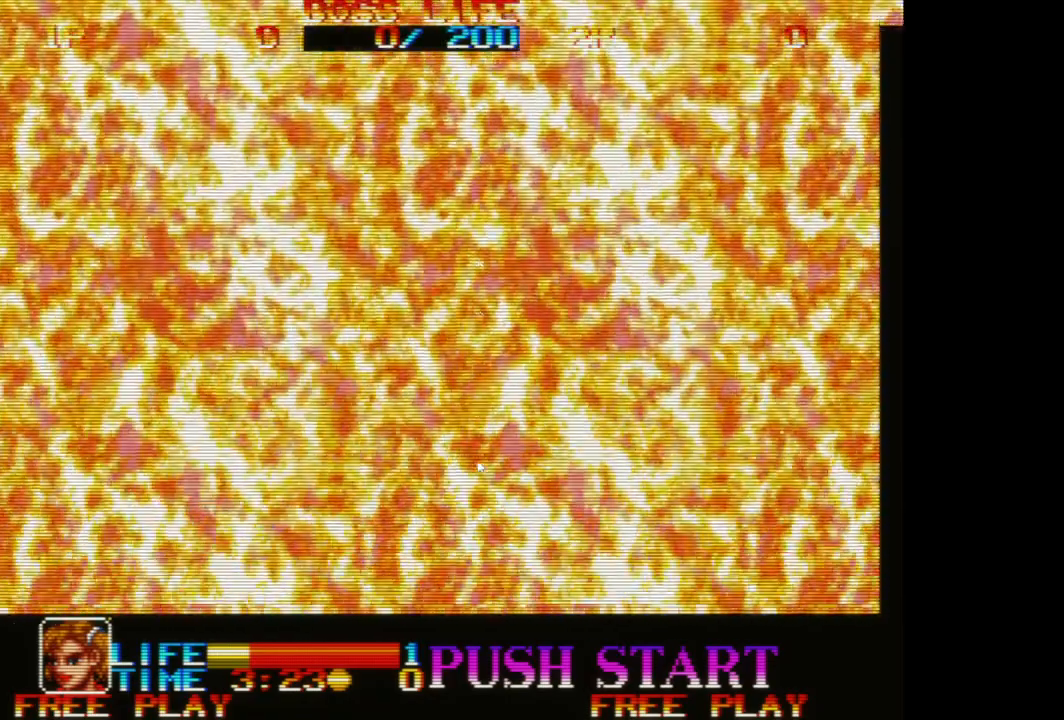
{"buttons": [], "left_stick": "center", "events": []}
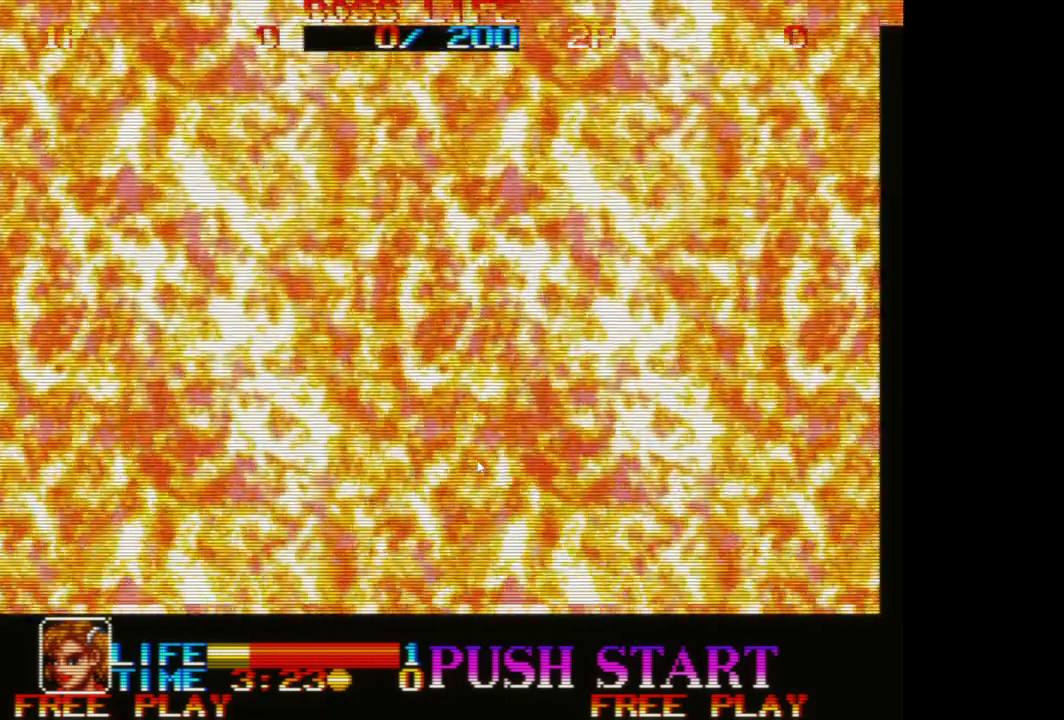
{"buttons": [], "left_stick": "center", "events": [[217, "A", "down"], [350, "A", "up"]]}
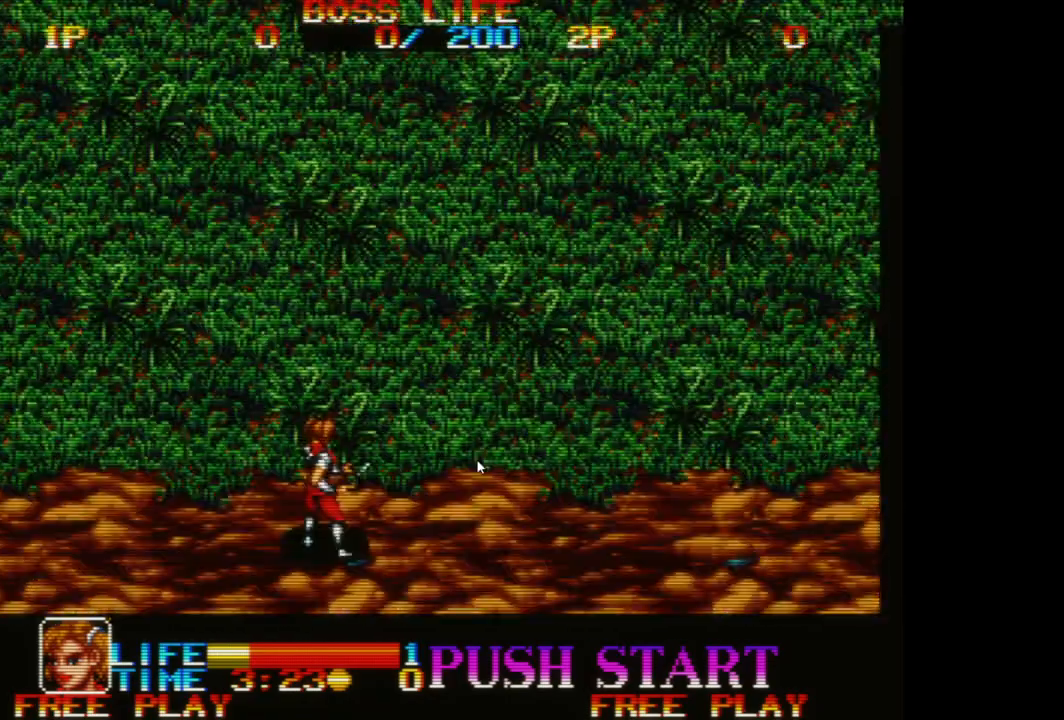
{"buttons": [], "left_stick": "center", "events": []}
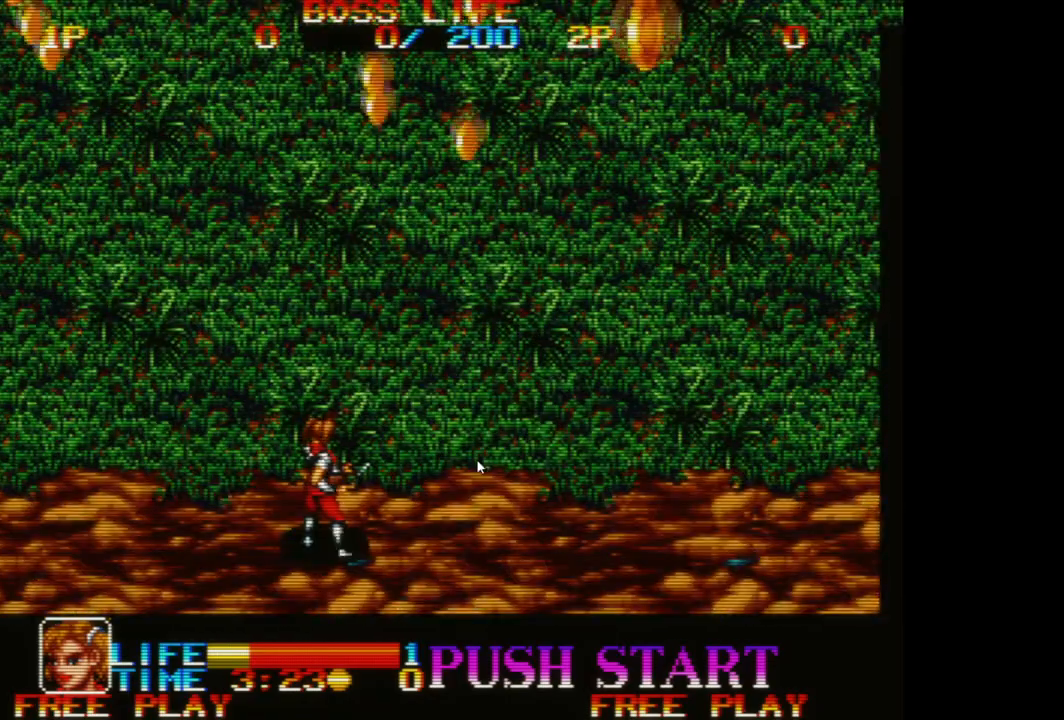
{"buttons": [], "left_stick": "up-right", "events": [[450, "left_stick", "up-right"]]}
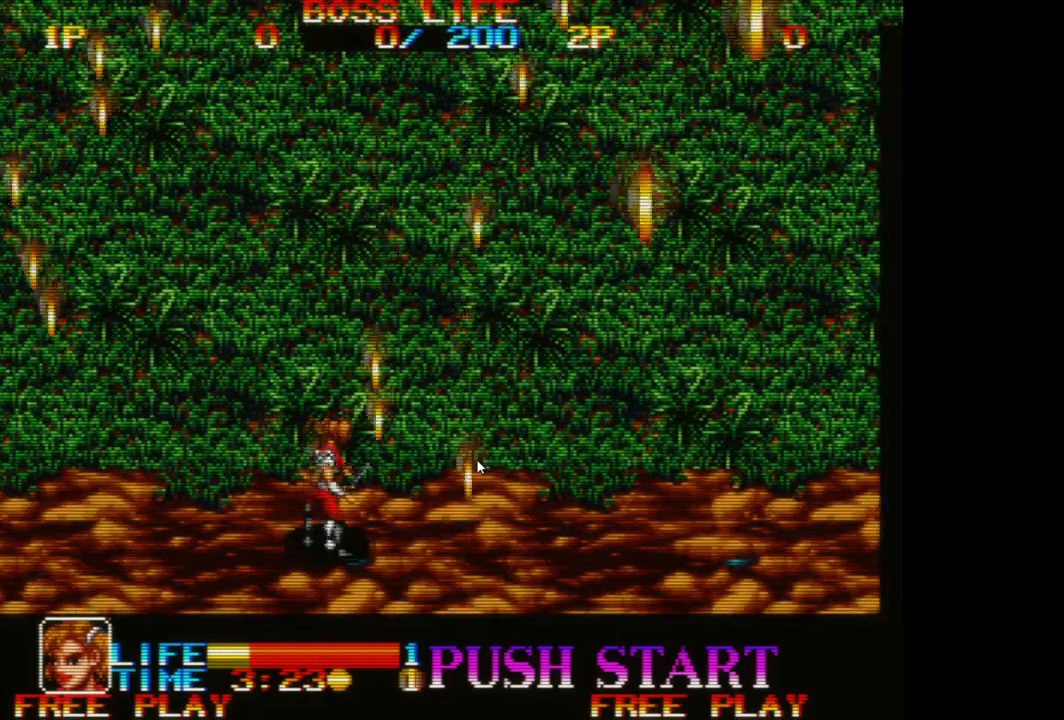
{"buttons": [], "left_stick": "up-right", "events": []}
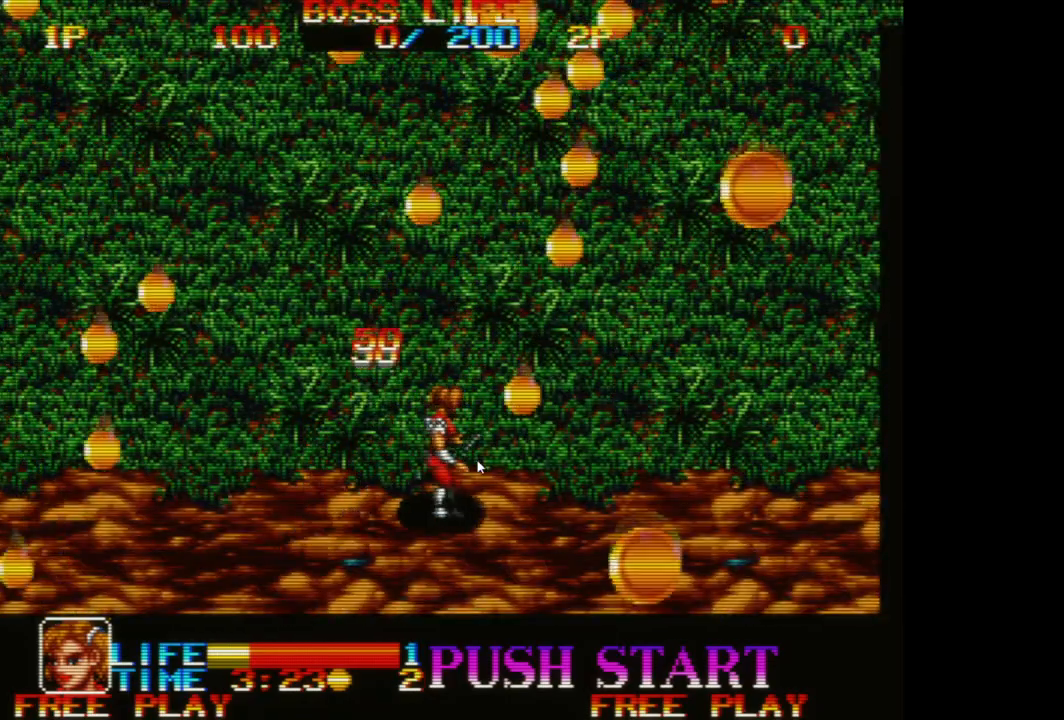
{"buttons": [], "left_stick": "up-right", "events": []}
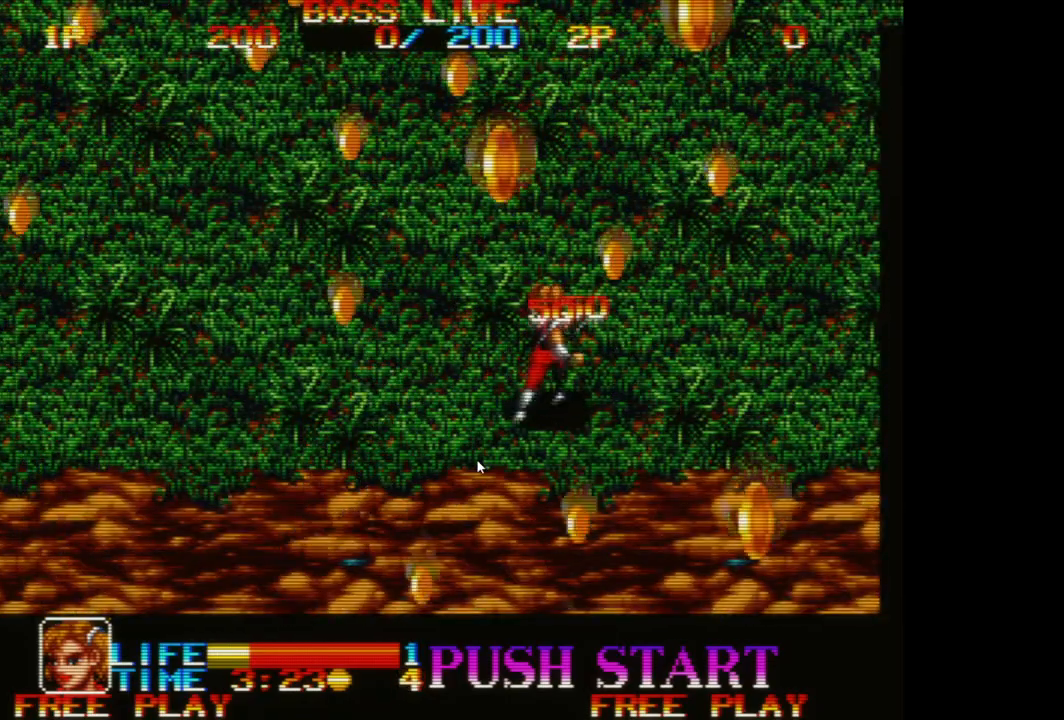
{"buttons": [], "left_stick": "down-left", "events": [[167, "left_stick", "up-left"], [217, "left_stick", "left"], [500, "left_stick", "down-left"]]}
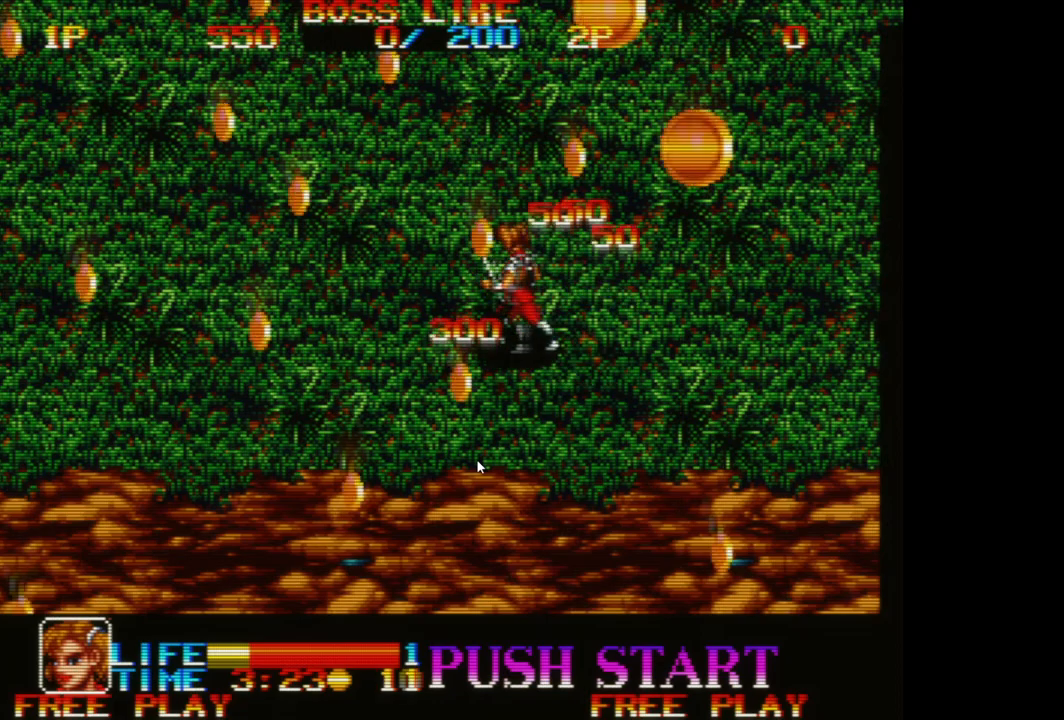
{"buttons": [], "left_stick": "up-left", "events": [[150, "left_stick", "down"], [317, "left_stick", "up-left"]]}
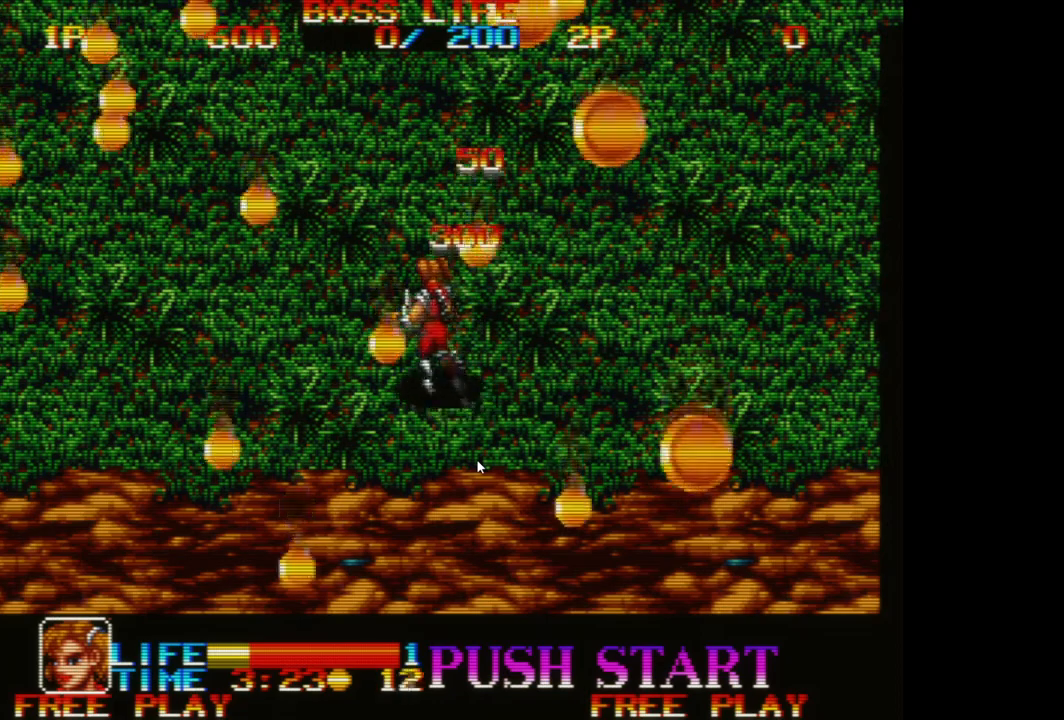
{"buttons": [], "left_stick": "right", "events": [[200, "left_stick", "up-right"], [383, "left_stick", "right"]]}
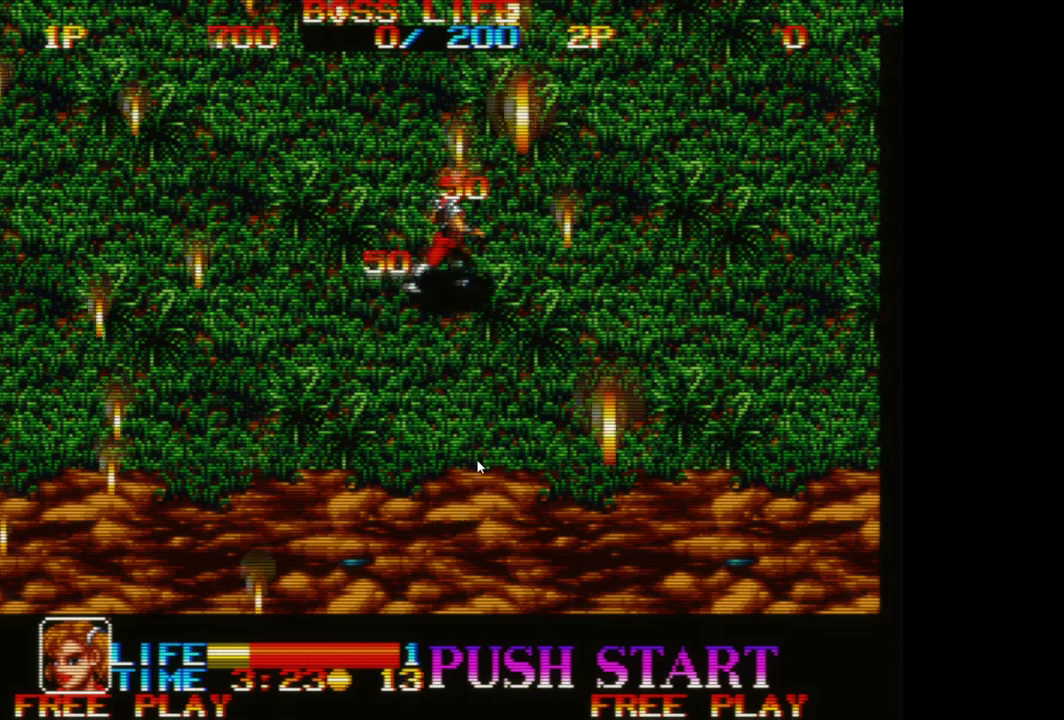
{"buttons": [], "left_stick": "left", "events": [[117, "left_stick", "up-right"], [300, "left_stick", "up-left"], [417, "left_stick", "left"]]}
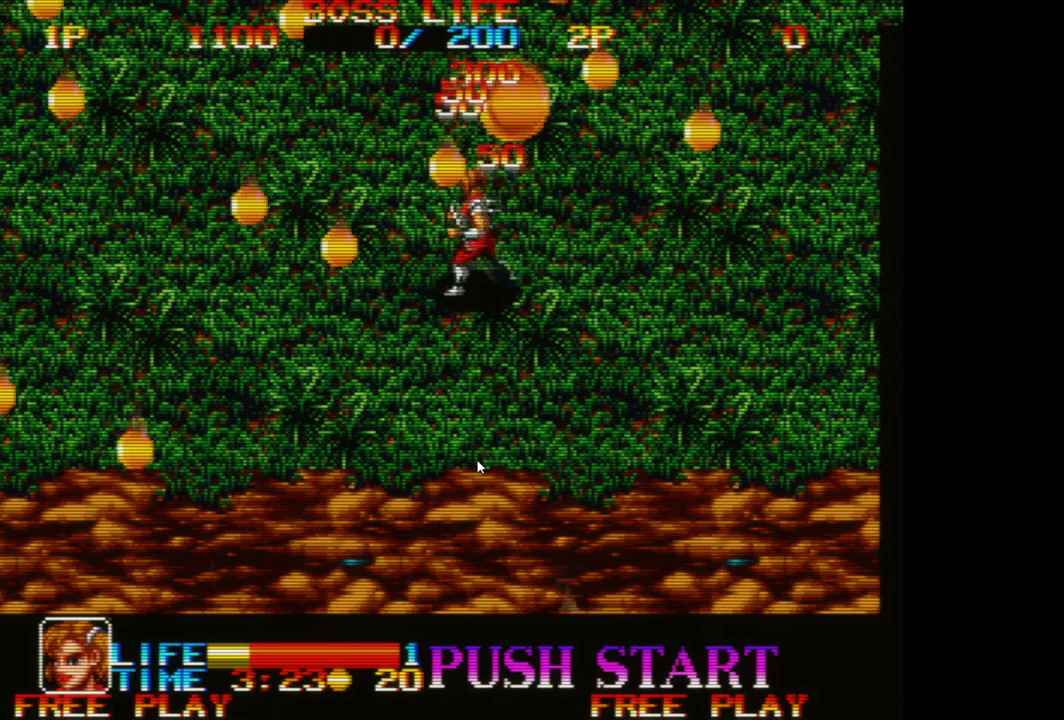
{"buttons": [], "left_stick": "down-right", "events": [[217, "left_stick", "down-left"], [400, "left_stick", "down-right"]]}
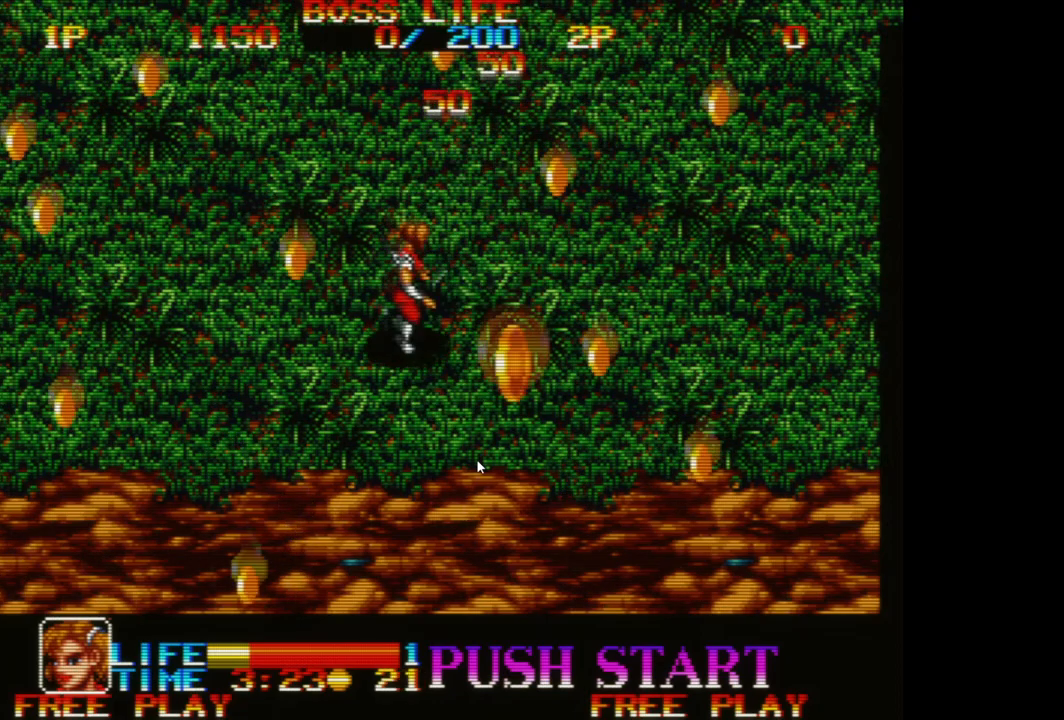
{"buttons": [], "left_stick": "up", "events": [[450, "left_stick", "up"]]}
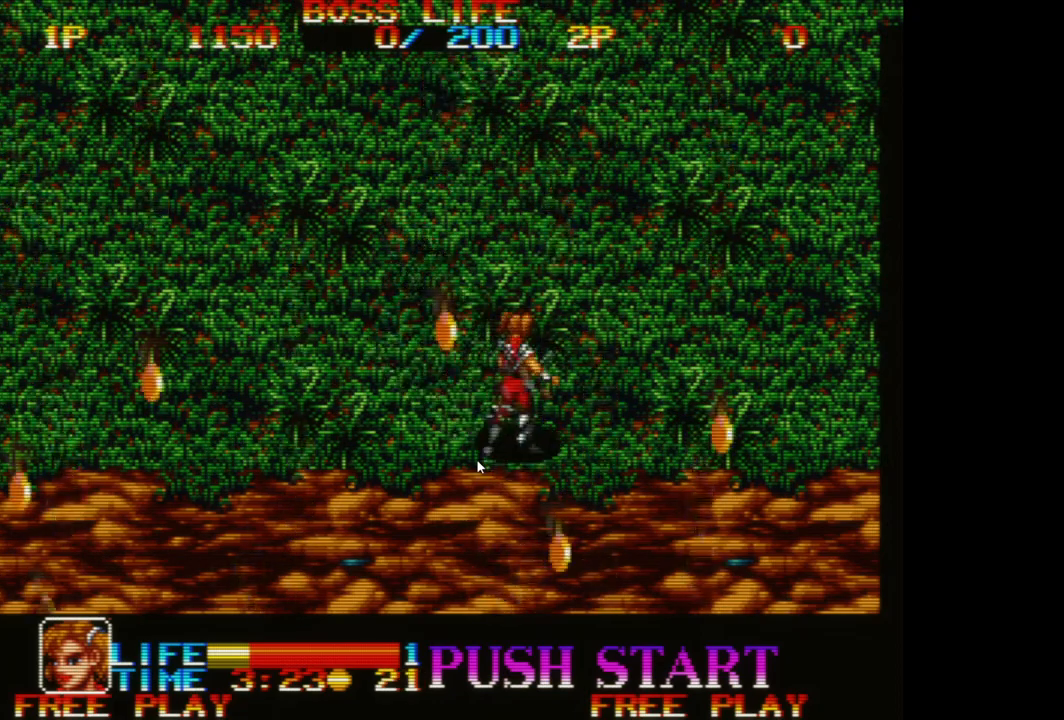
{"buttons": [], "left_stick": "down", "events": [[150, "left_stick", "up-left"], [317, "left_stick", "left"], [483, "left_stick", "down"]]}